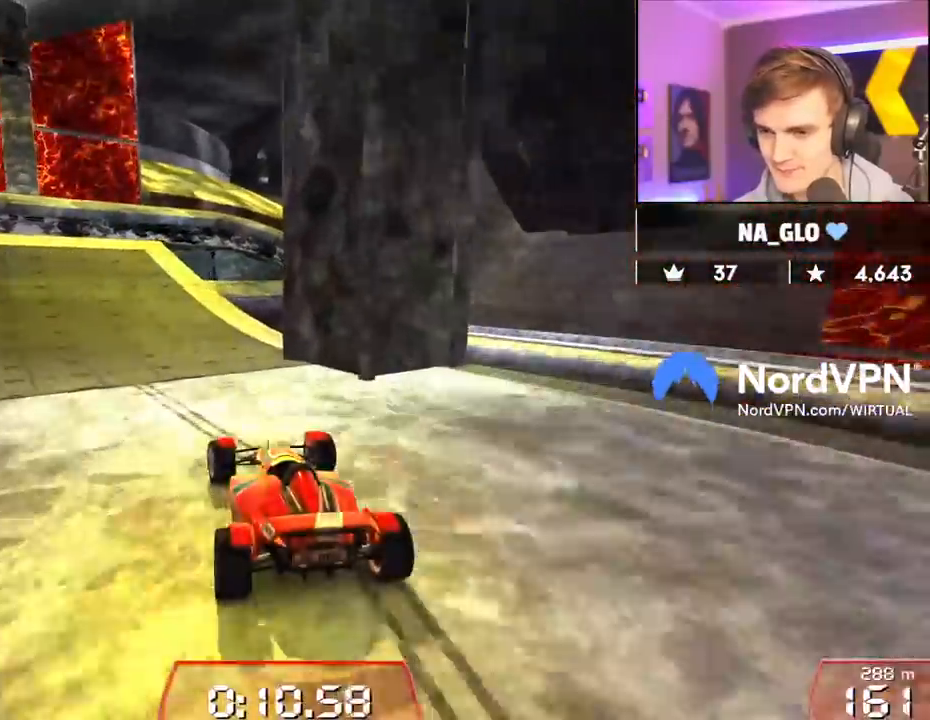
Gameplay with keyboard; each line is a JSON object with the keys held at the frame after it. "events" lists presses ("down") and releases ("up") of "brake", "down", "left", "right" and "up" between this image and that frame as [ms after this image, input, new state], when the widget could be followed in between. No other keys are recorded. Mouse input is not recorded. Key names are as the overlay labels them; some are game actions (e.g. jump) rather than physical keys.
{"keys": ["right", "up"], "events": [[33, "left", "up"], [417, "right", "down"]]}
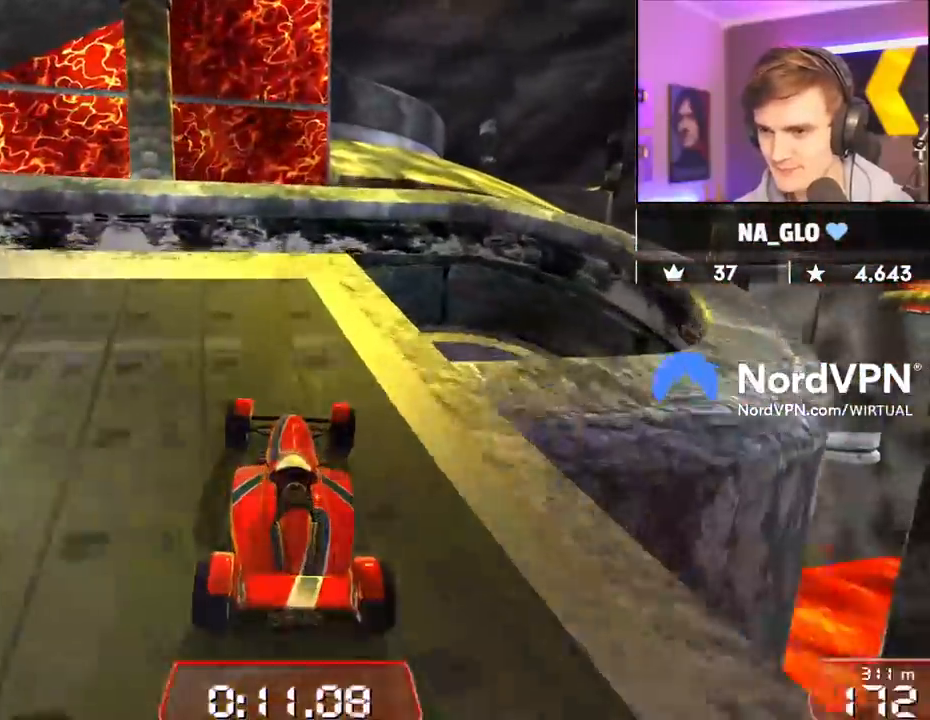
{"keys": ["right", "up"], "events": [[50, "right", "up"], [100, "right", "down"], [200, "right", "up"], [483, "right", "down"]]}
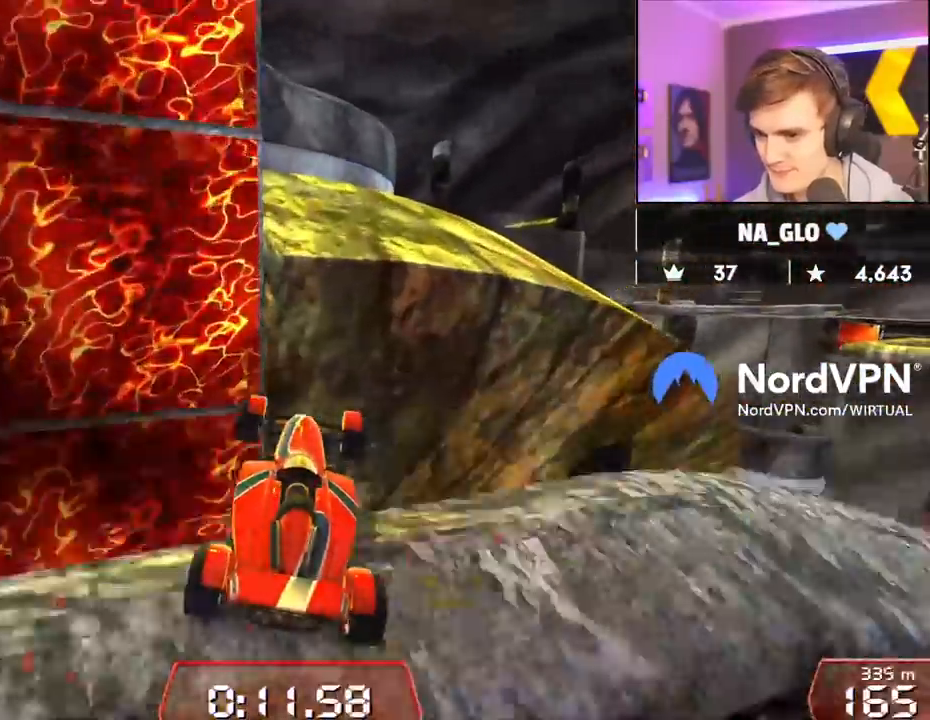
{"keys": ["right", "up"], "events": [[67, "right", "up"], [500, "right", "down"]]}
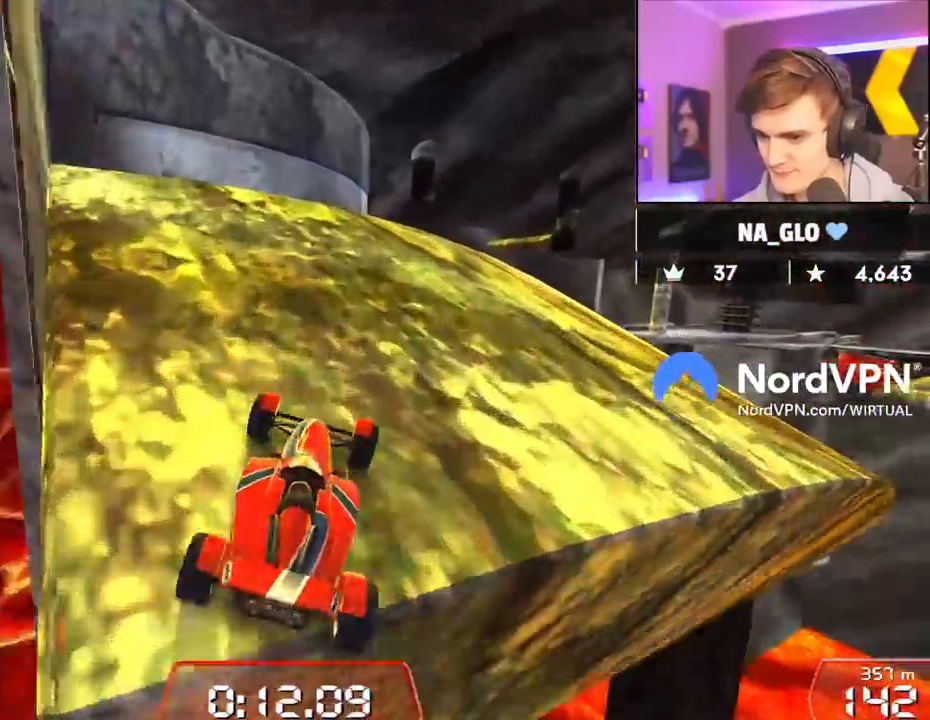
{"keys": ["right", "up"], "events": [[133, "right", "up"], [317, "left", "down"], [417, "left", "up"], [467, "right", "down"]]}
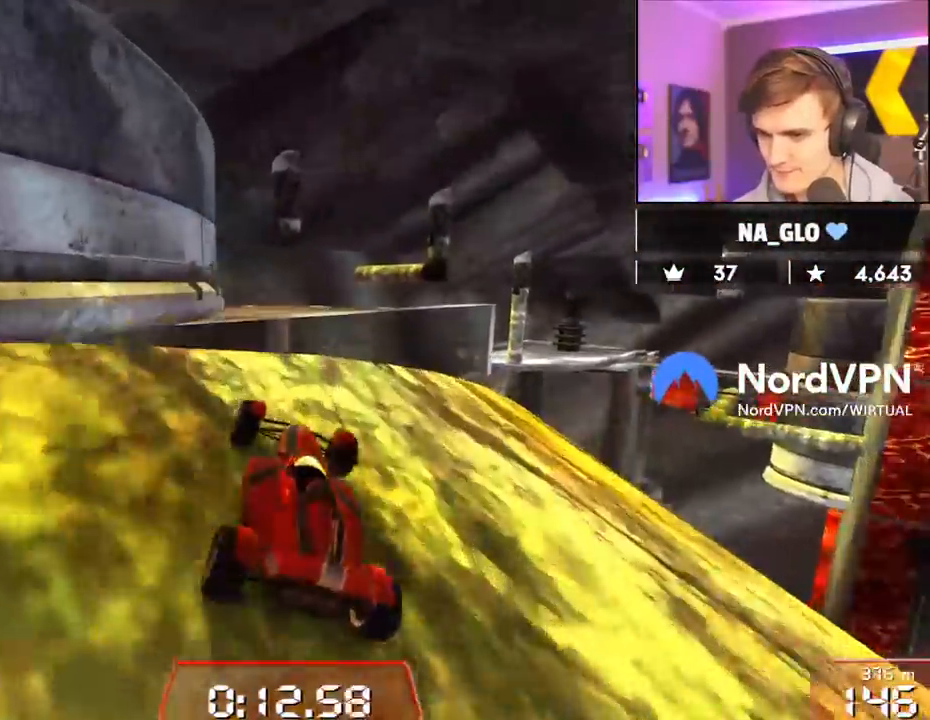
{"keys": ["left", "up"], "events": [[100, "right", "up"], [433, "left", "down"]]}
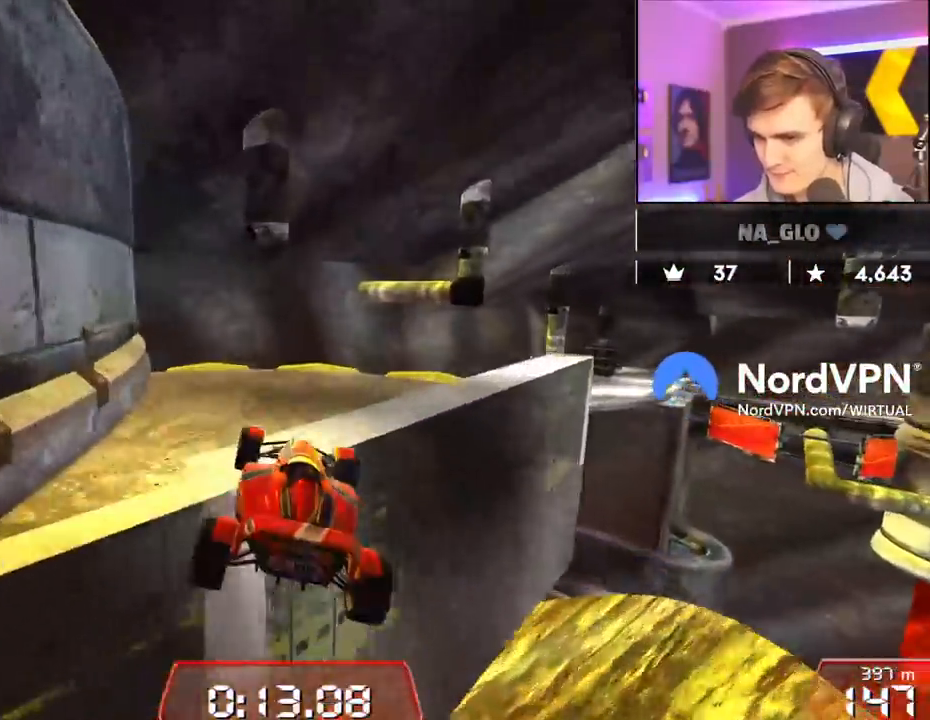
{"keys": ["right", "up"], "events": [[17, "brake", "down"], [117, "brake", "up"], [117, "left", "up"], [450, "right", "down"]]}
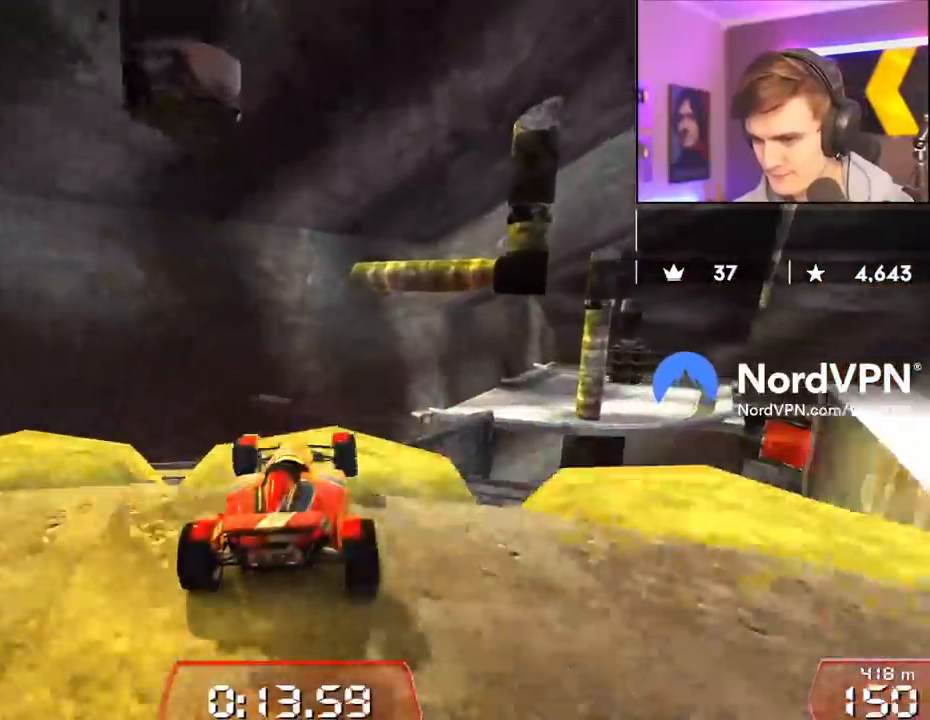
{"keys": ["left", "up"], "events": [[83, "right", "up"], [183, "left", "down"]]}
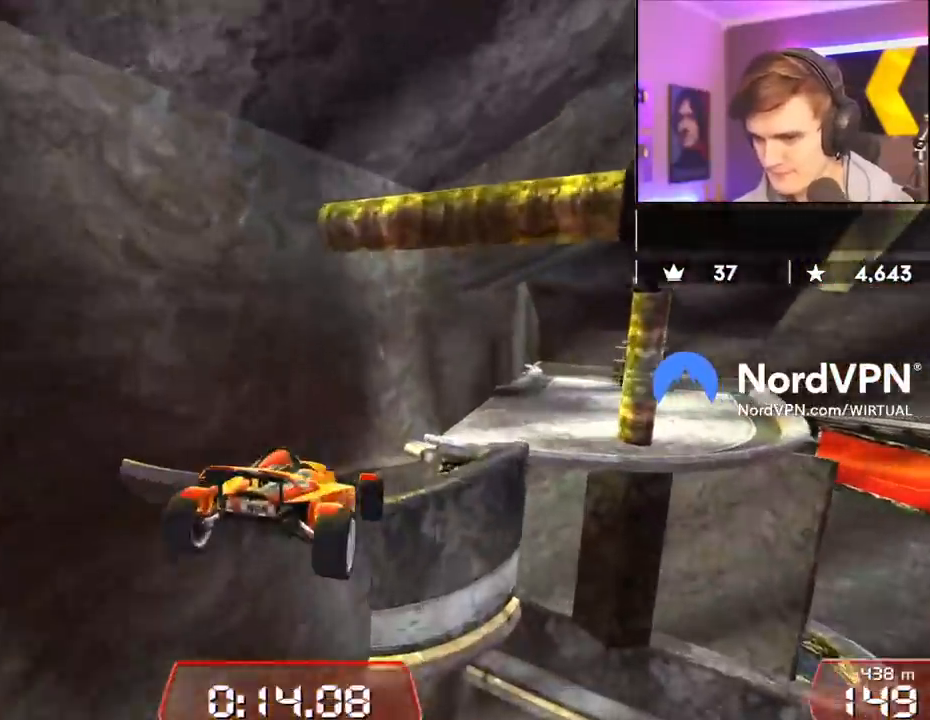
{"keys": ["left"], "events": [[50, "brake", "down"], [200, "left", "up"], [200, "up", "up"], [383, "left", "down"], [433, "brake", "up"]]}
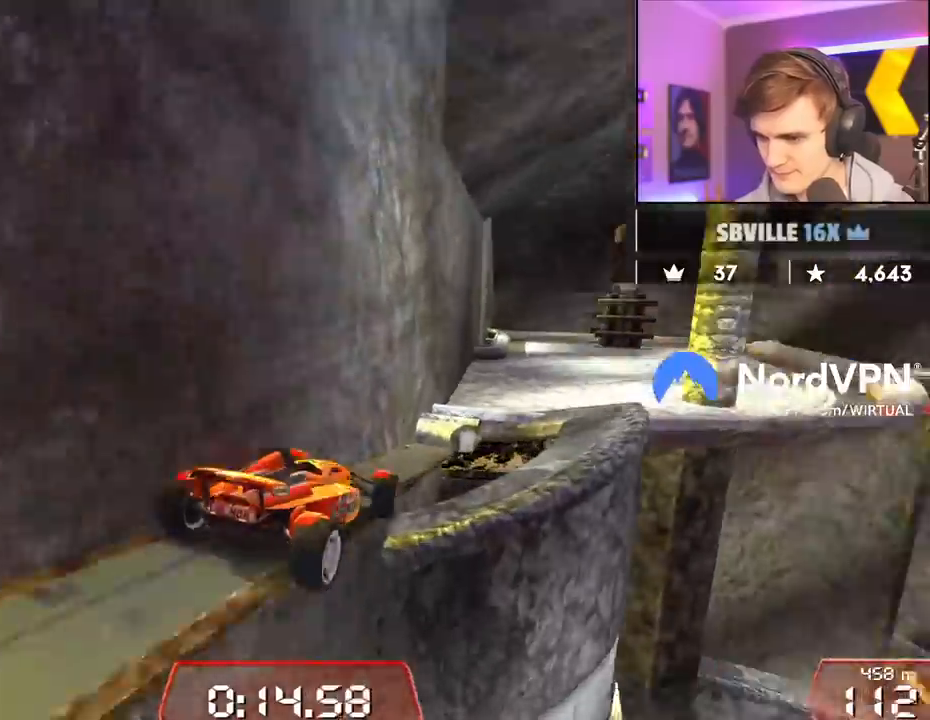
{"keys": [], "events": [[400, "left", "up"]]}
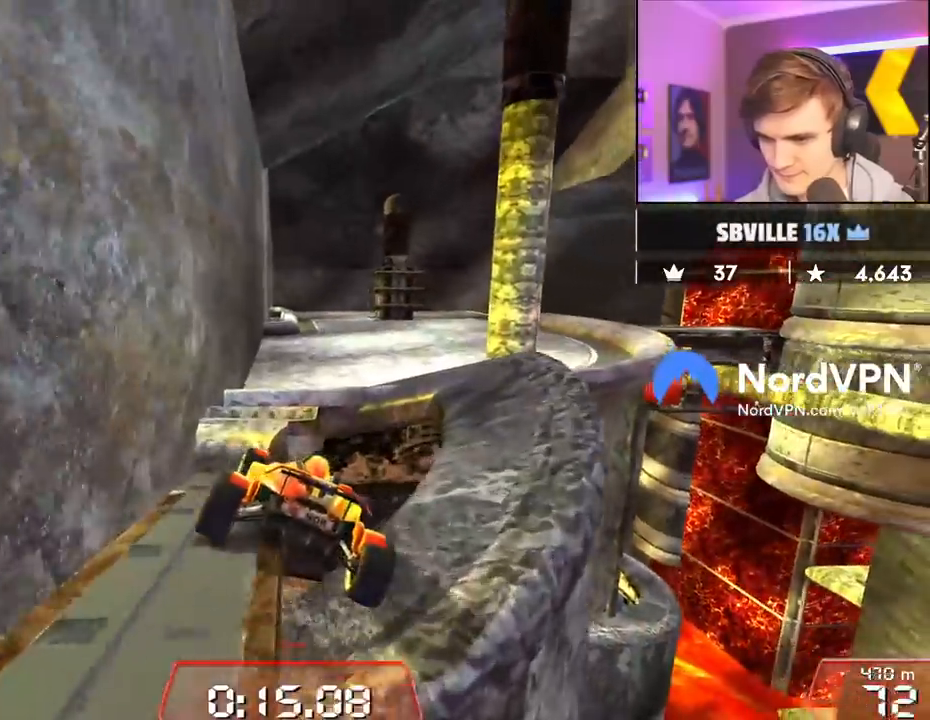
{"keys": ["down"], "events": [[33, "left", "down"], [133, "up", "down"], [183, "left", "up"], [233, "left", "down"], [367, "left", "up"], [417, "right", "down"], [417, "up", "up"], [467, "down", "down"], [467, "right", "up"]]}
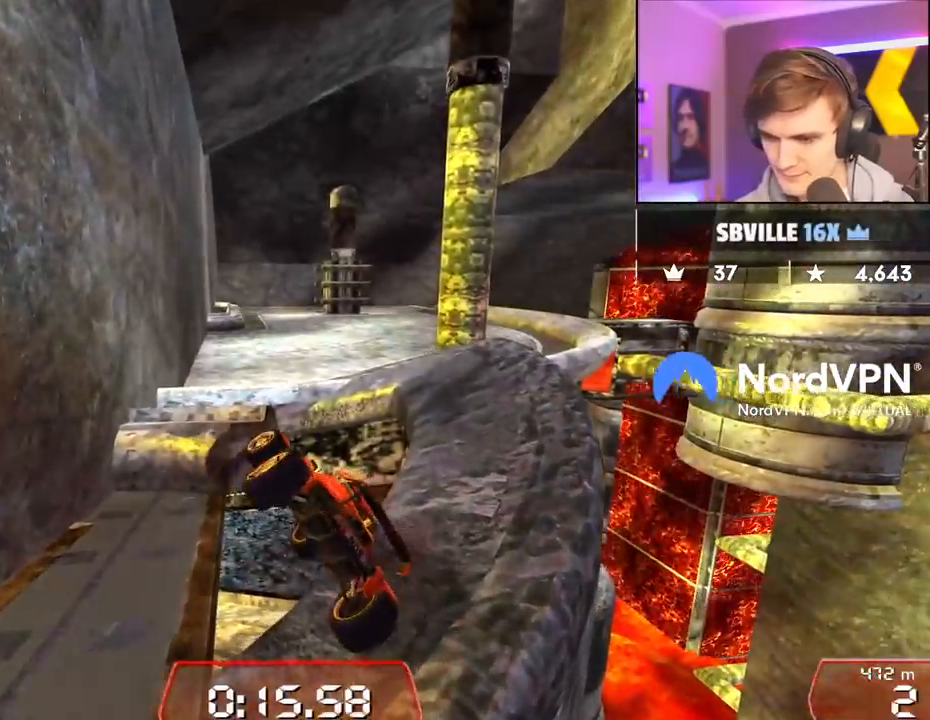
{"keys": ["down", "left"], "events": [[150, "left", "down"]]}
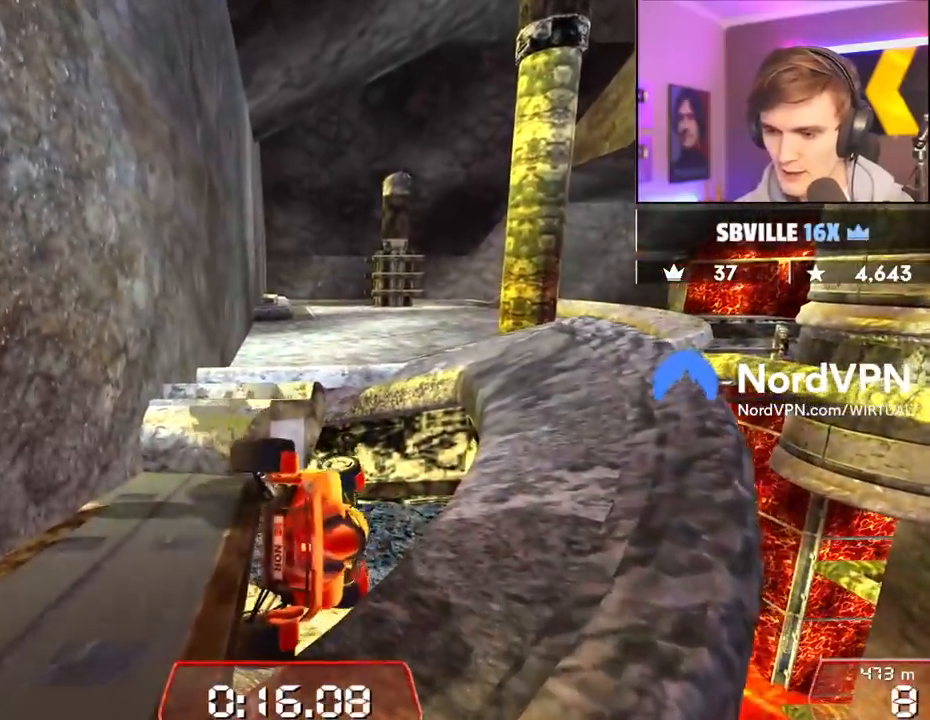
{"keys": ["down", "left"], "events": []}
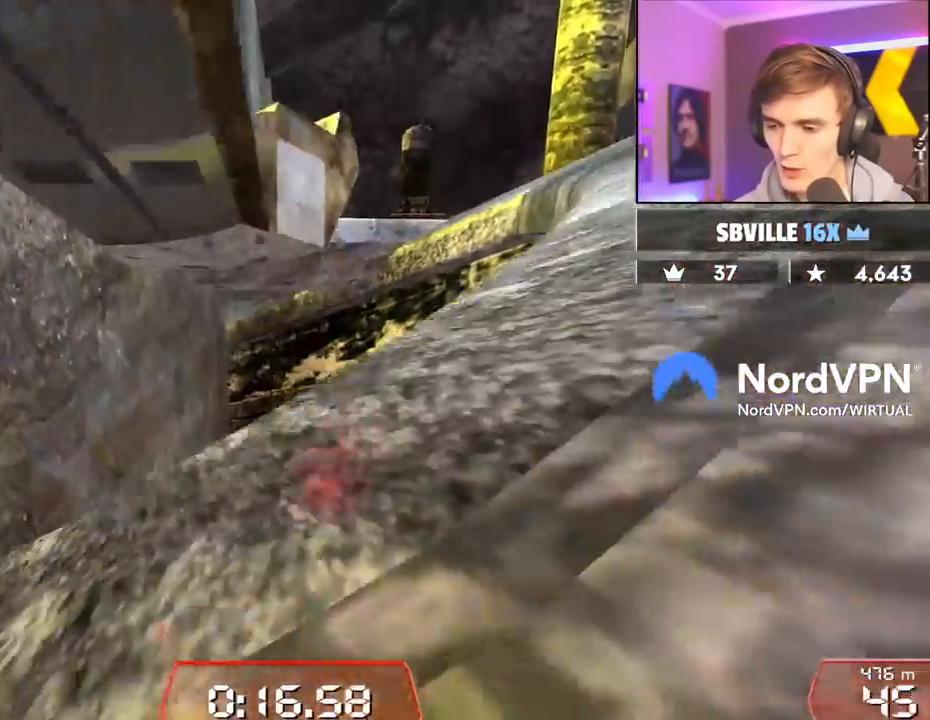
{"keys": ["left"], "events": [[367, "down", "up"]]}
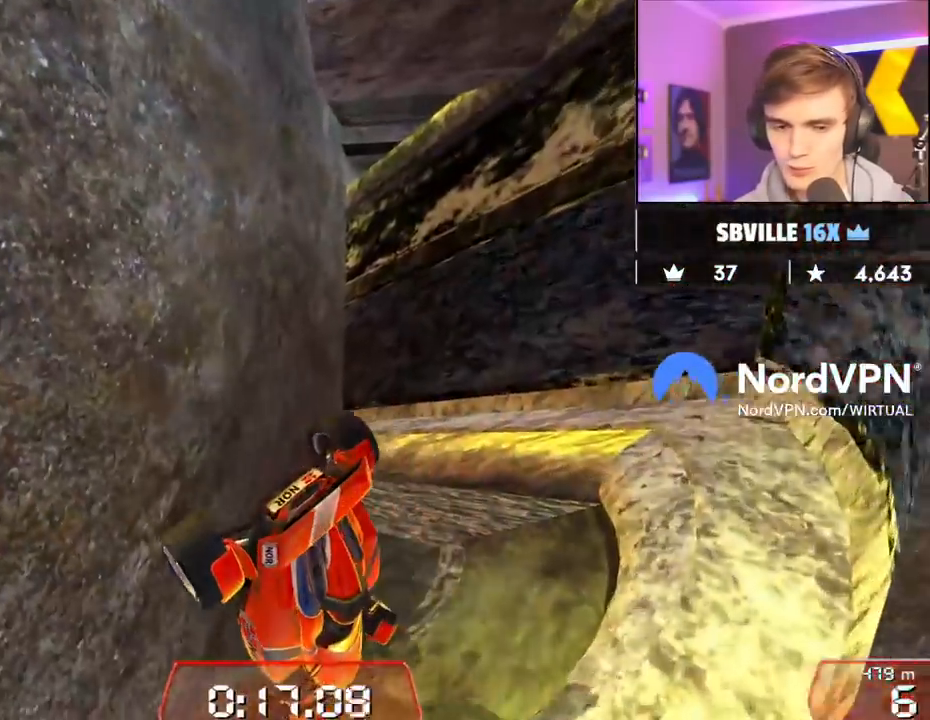
{"keys": ["up"], "events": [[200, "up", "down"], [383, "left", "up"]]}
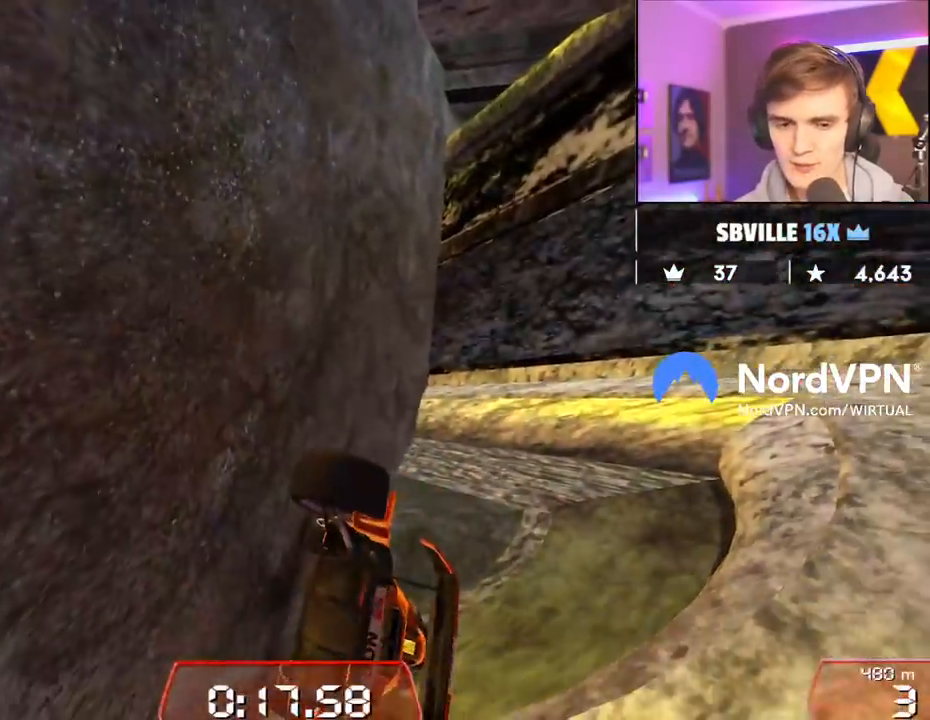
{"keys": ["up"], "events": []}
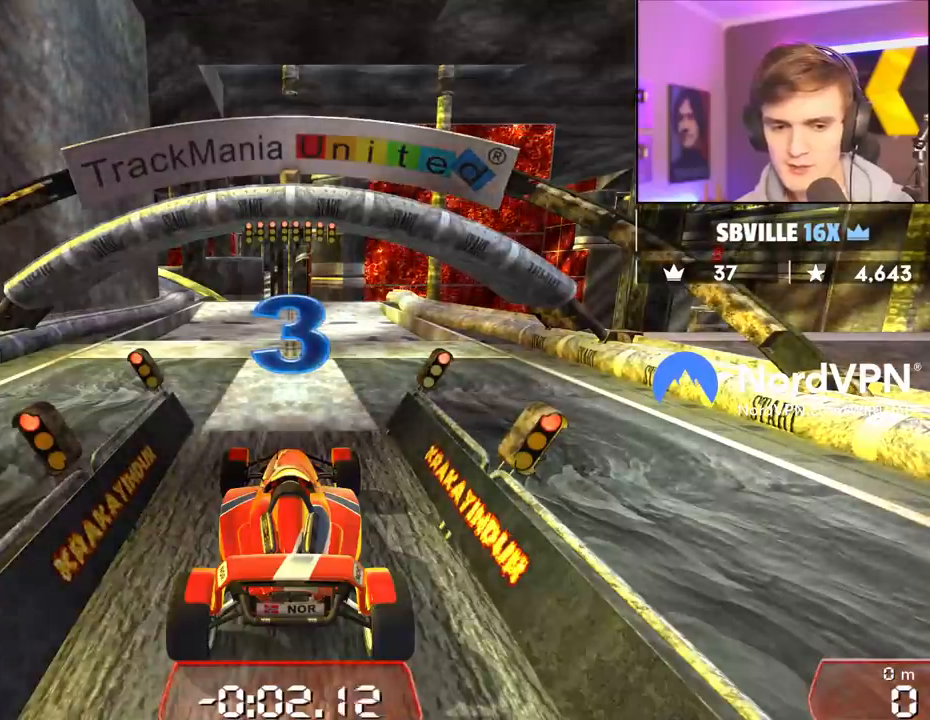
{"keys": ["up"], "events": []}
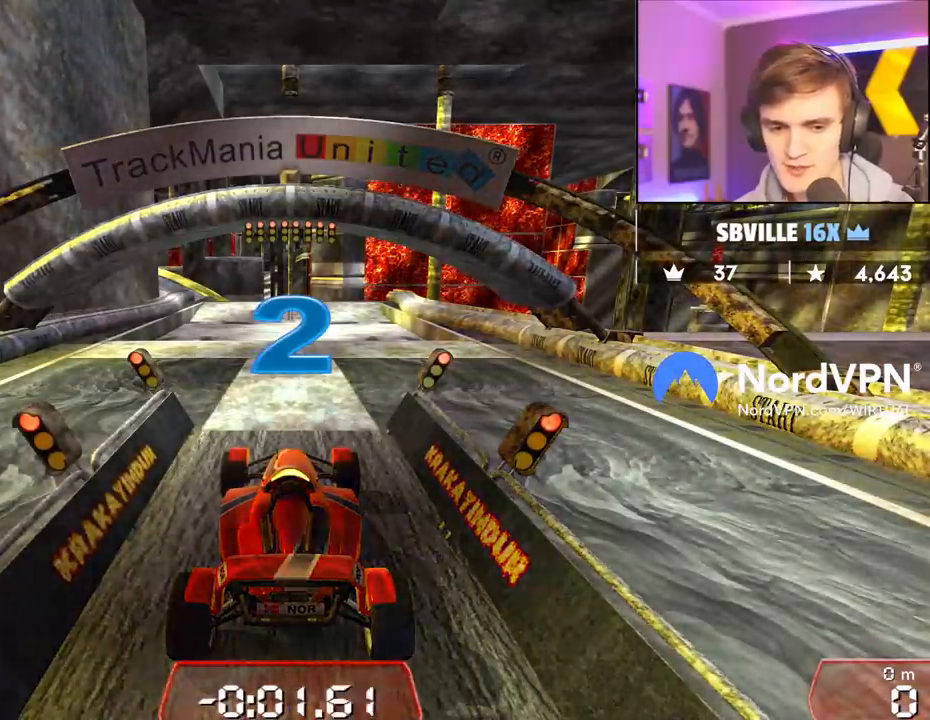
{"keys": ["up"], "events": []}
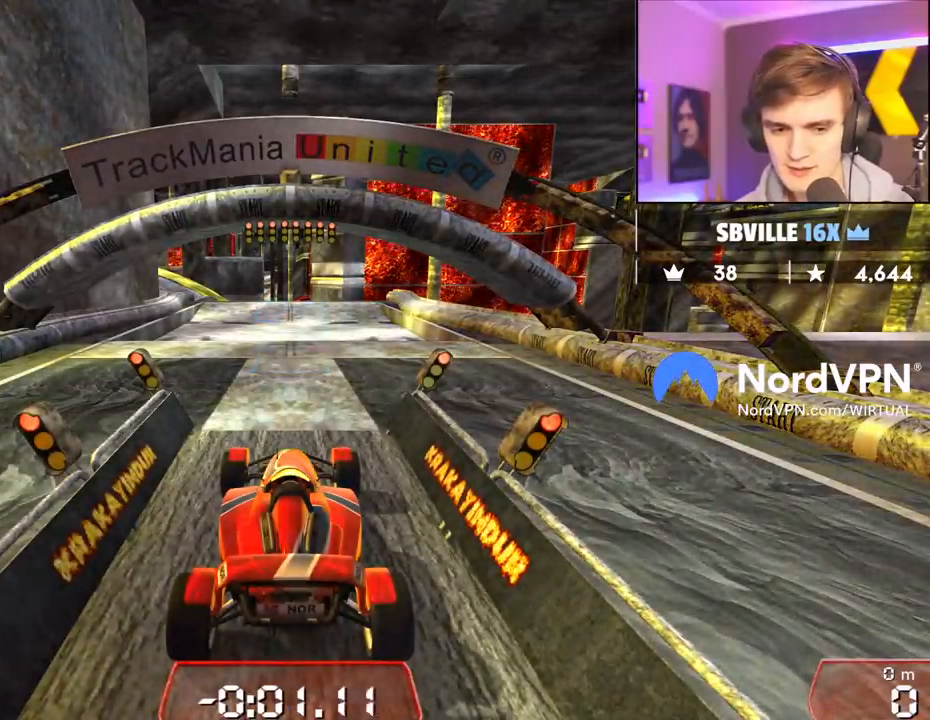
{"keys": ["up"], "events": []}
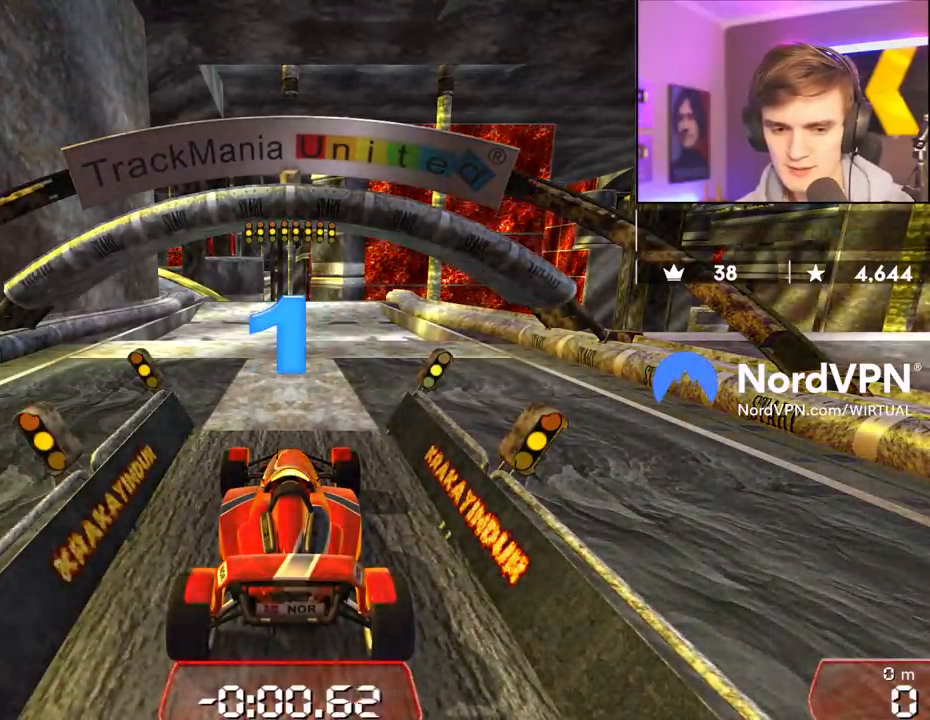
{"keys": ["up"], "events": []}
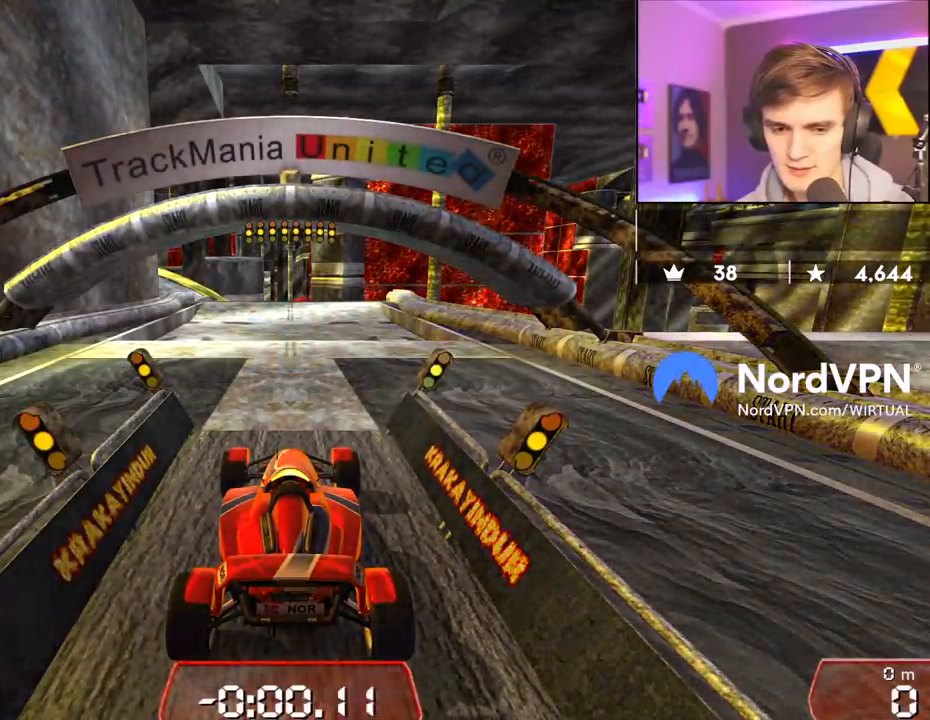
{"keys": ["up"], "events": []}
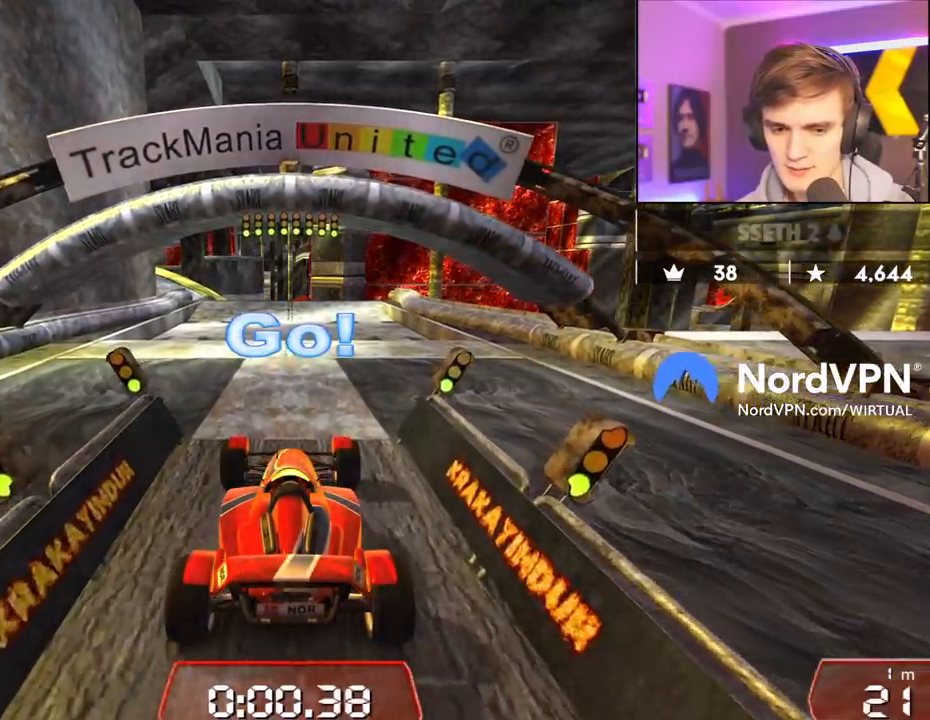
{"keys": ["up"], "events": []}
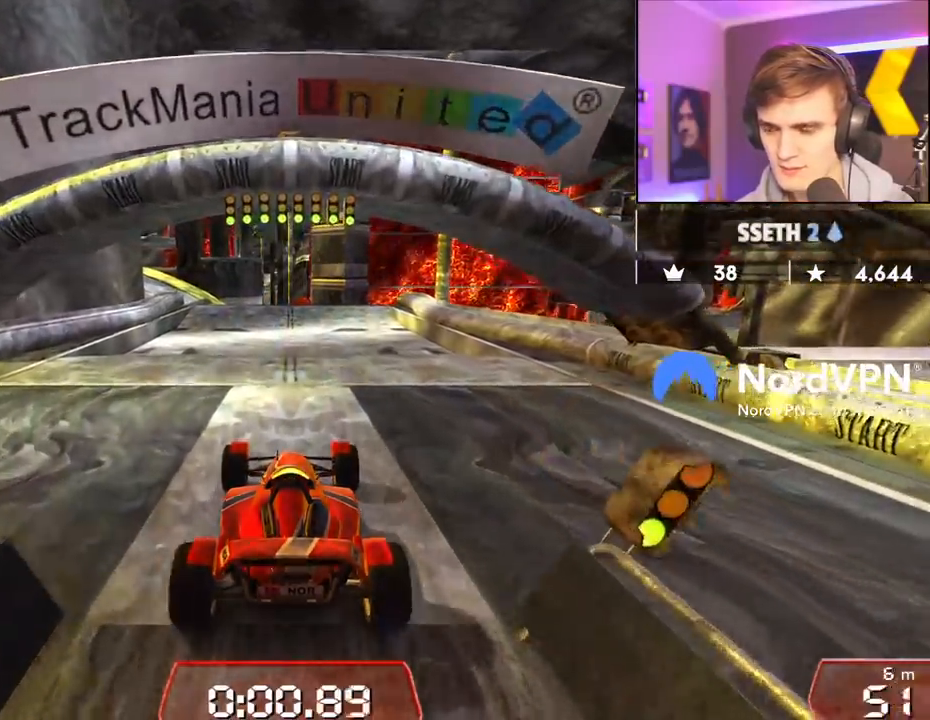
{"keys": ["left", "up"], "events": [[467, "left", "down"]]}
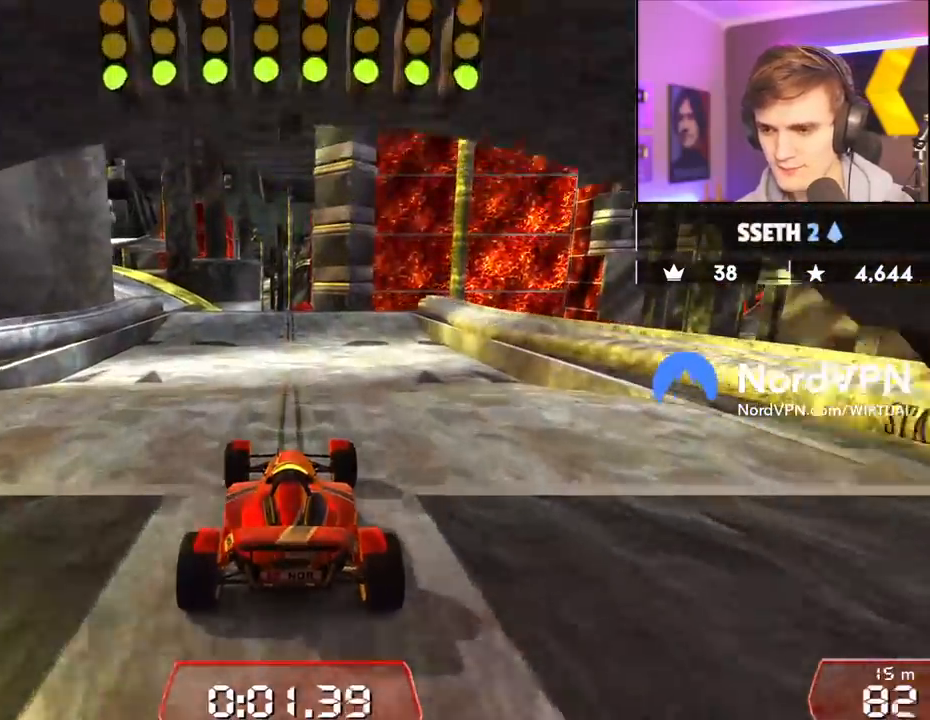
{"keys": ["up"], "events": [[17, "left", "up"]]}
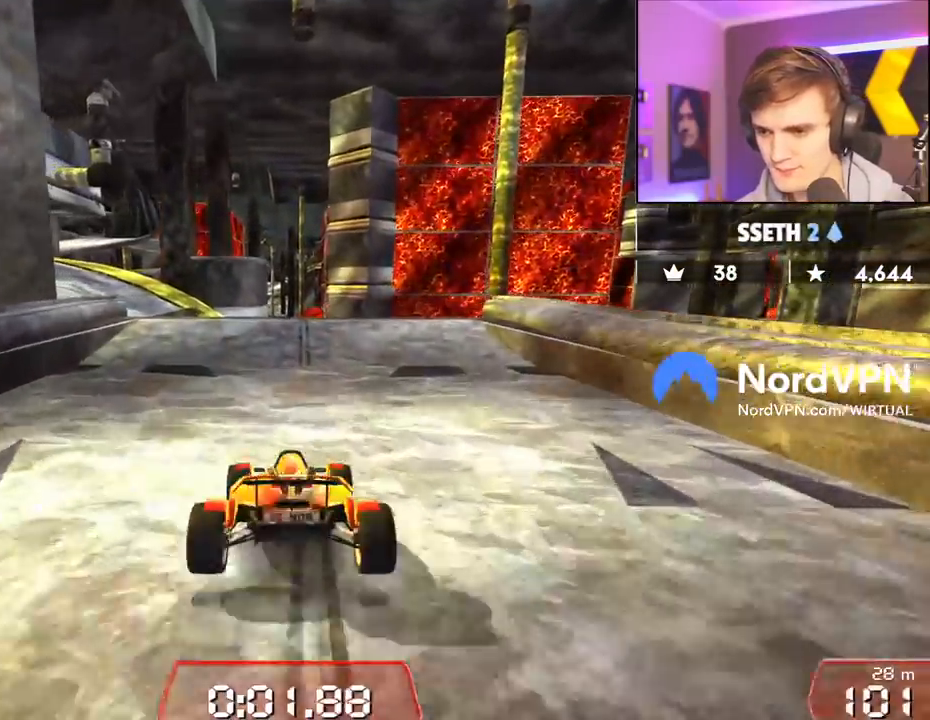
{"keys": ["right", "up"], "events": [[17, "left", "down"], [450, "left", "up"], [500, "right", "down"]]}
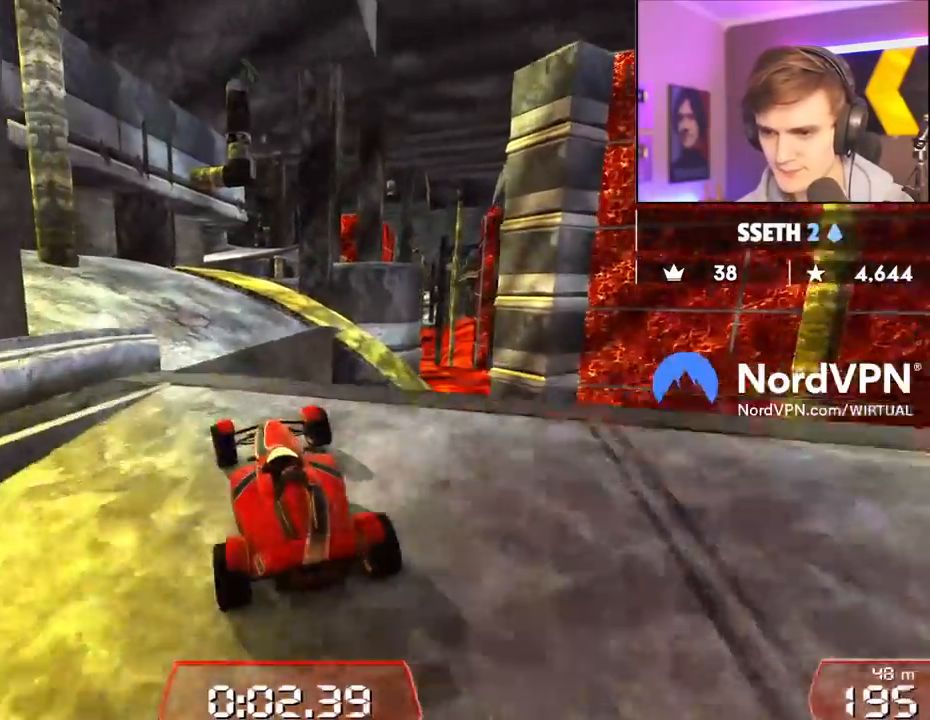
{"keys": ["up"], "events": [[183, "right", "up"]]}
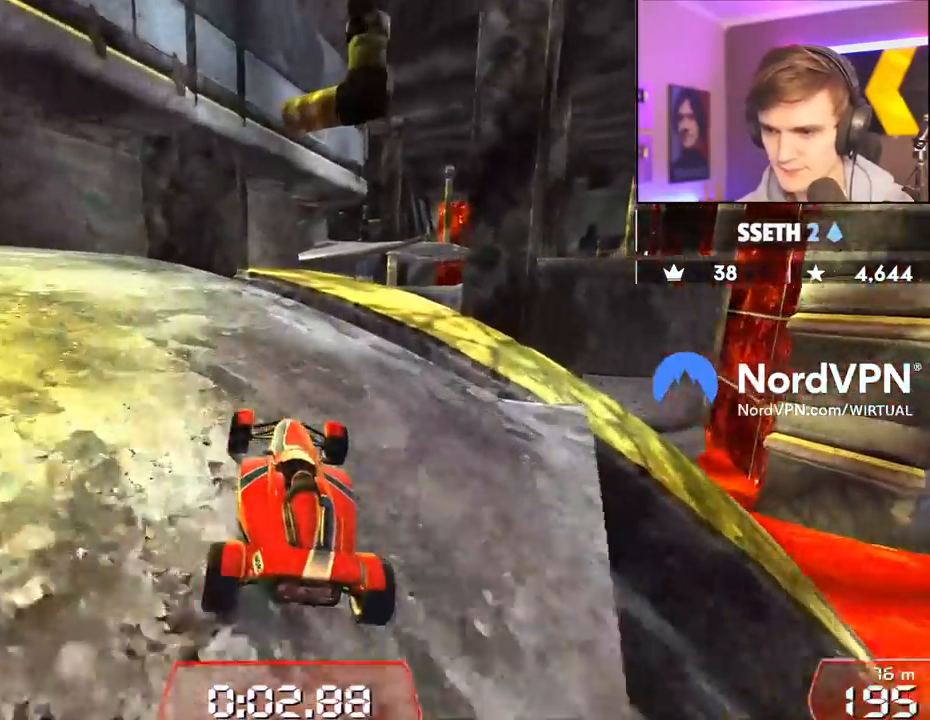
{"keys": ["up"], "events": [[17, "right", "down"], [150, "right", "up"], [283, "right", "down"], [333, "right", "up"]]}
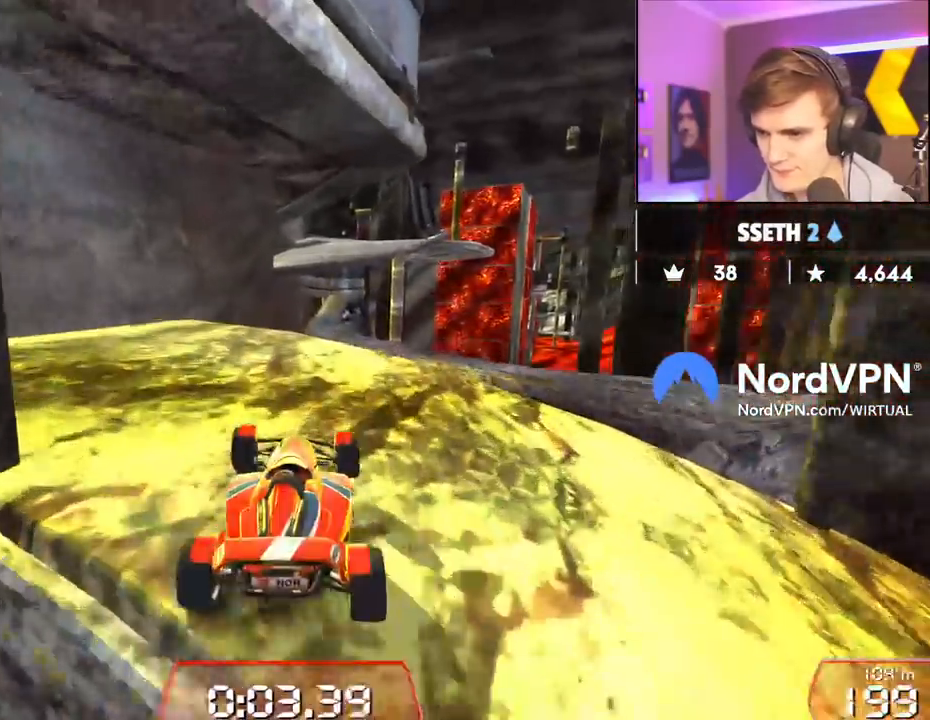
{"keys": ["up"], "events": [[267, "right", "down"], [450, "right", "up"]]}
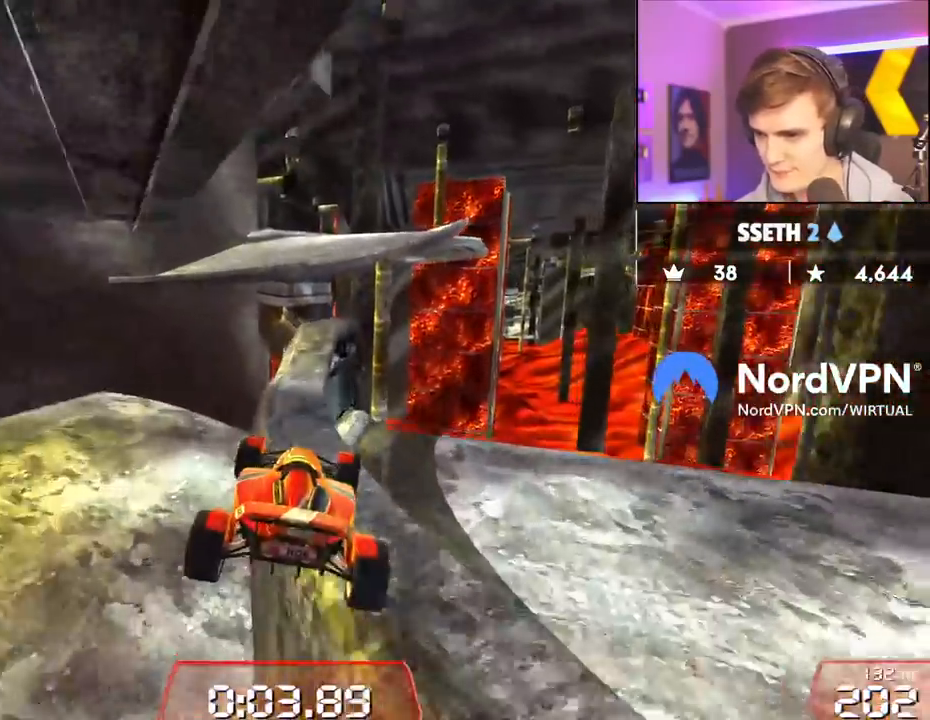
{"keys": ["left", "up"], "events": [[183, "right", "down"], [417, "left", "down"], [417, "right", "up"]]}